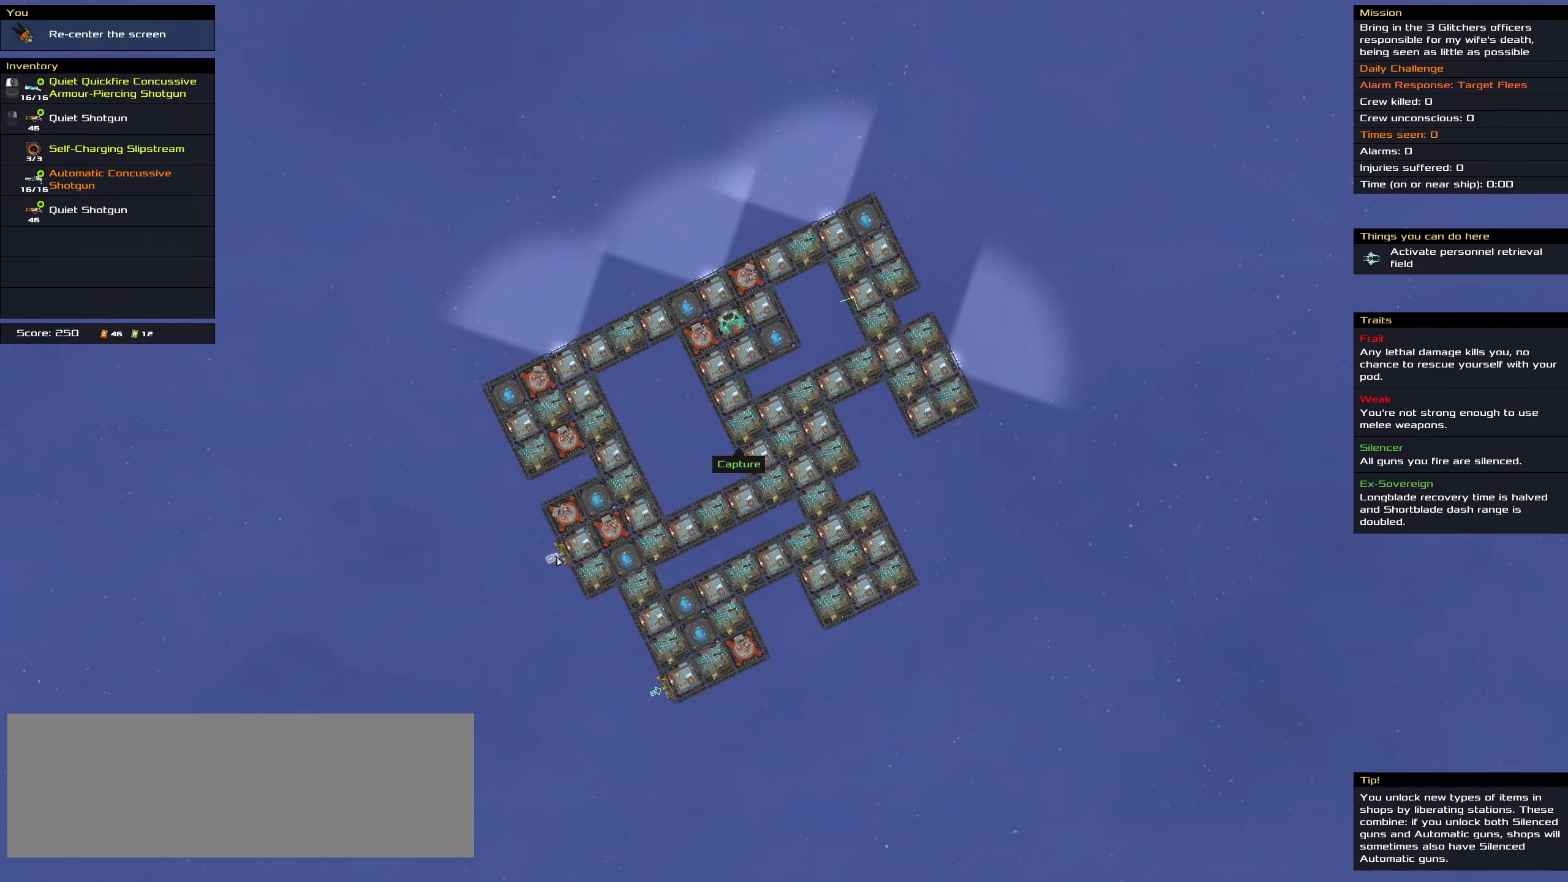
Gameplay with keyboard and mouse; each line is a JSON object with the keys and mouse buttons held at the frame after it. "events" lists presses ("down") and releases ("up") of ".", "/", "0", "1", "2", "3", "4", "5", "6", "7", "8", "9", "a", "alt_l", "alt_r", "b", "c", "caps_lock", "comma", "ctrl", "d", "e", "equals", "f", "g", "h", "i", "j", "k", "l", "lbracket", "m", "minus", "n", "o", "p", "q", "quote", "r", "rbracket", "s", "semicolon", "shift", "space", "super", "t", "tab", "tilde", "u", "v", "w", "x", "y", "z", "mouse_left", "mouse_middle", "mouse_right", "mouse_wheel_up" and "mouse_wheel_down" between this image and that frame as [ms after this image, input, new state], when the widget could be followed in between. "mouse_left", "mouse_middle", "mouse_right", "mouse_wheel_up", "mouse_wheel_down" = the "left", "middle", "right", "wheel_up", "wheel_down" buttons of the "mouse" list. No other keys are recorded. Mouse movement is not recorded.
{"keys": [], "mouse": [], "events": []}
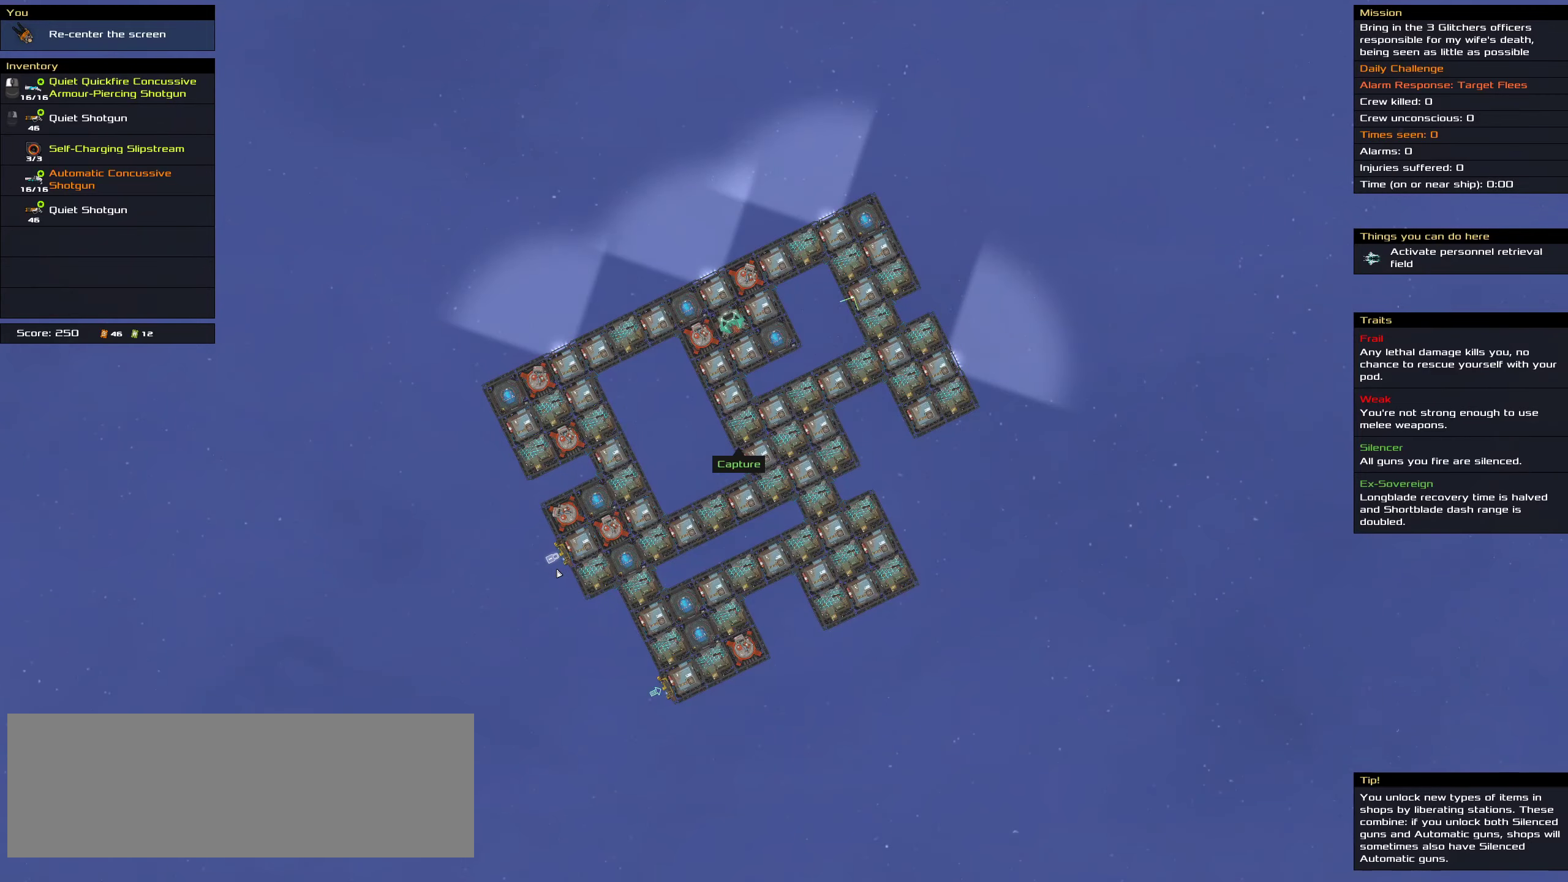
{"keys": [], "mouse": [], "events": []}
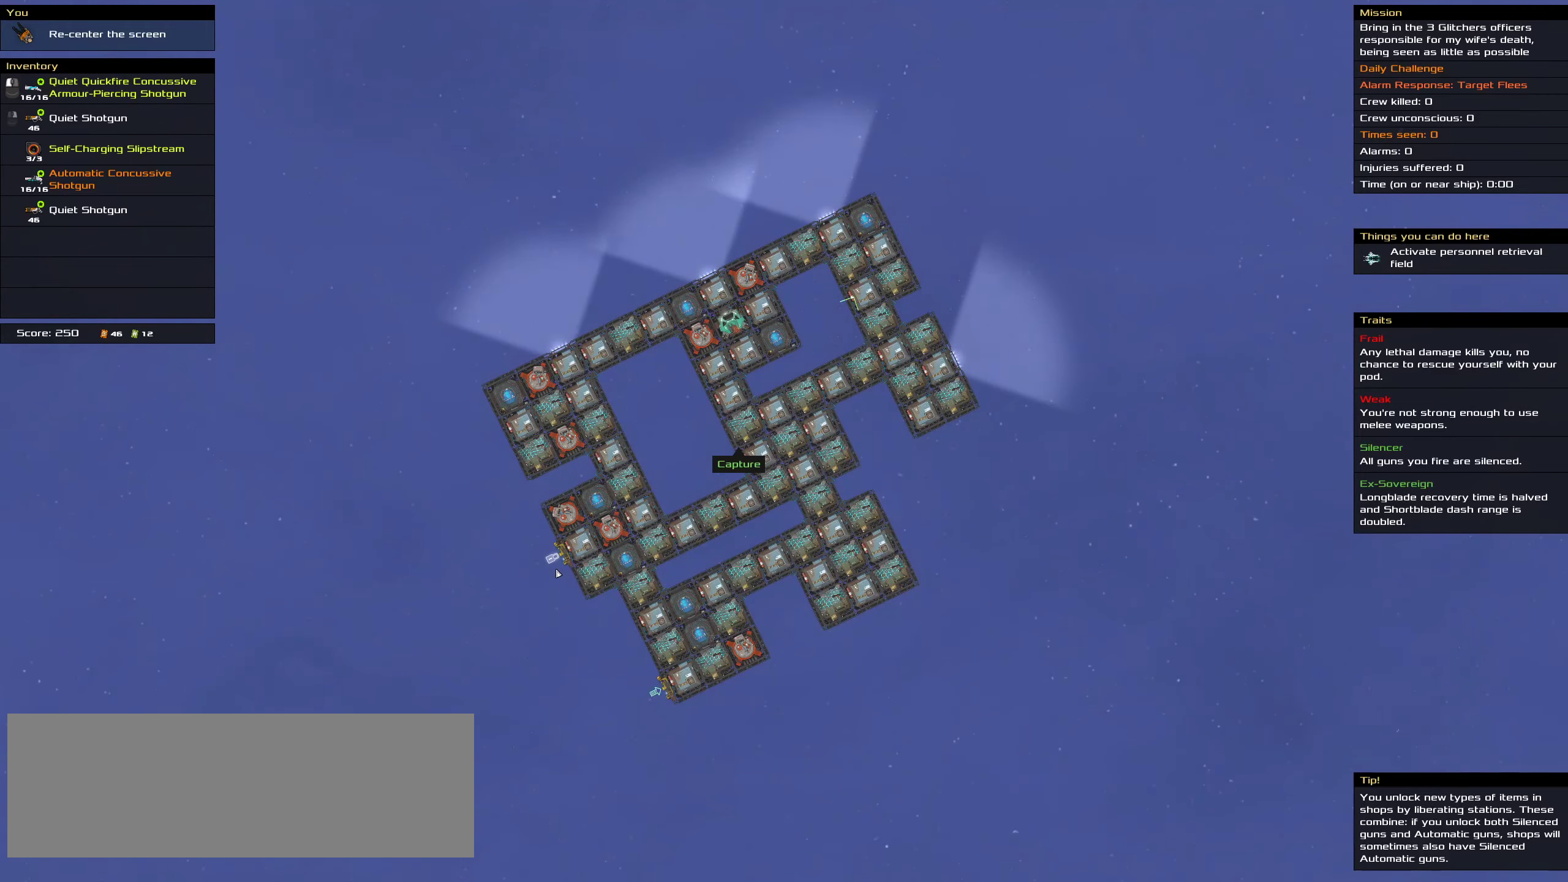
{"keys": [], "mouse": [], "events": [[17, "mouse_wheel_down", "down"], [50, "mouse_wheel_down", "up"], [450, "mouse_wheel_up", "down"], [483, "mouse_wheel_up", "up"]]}
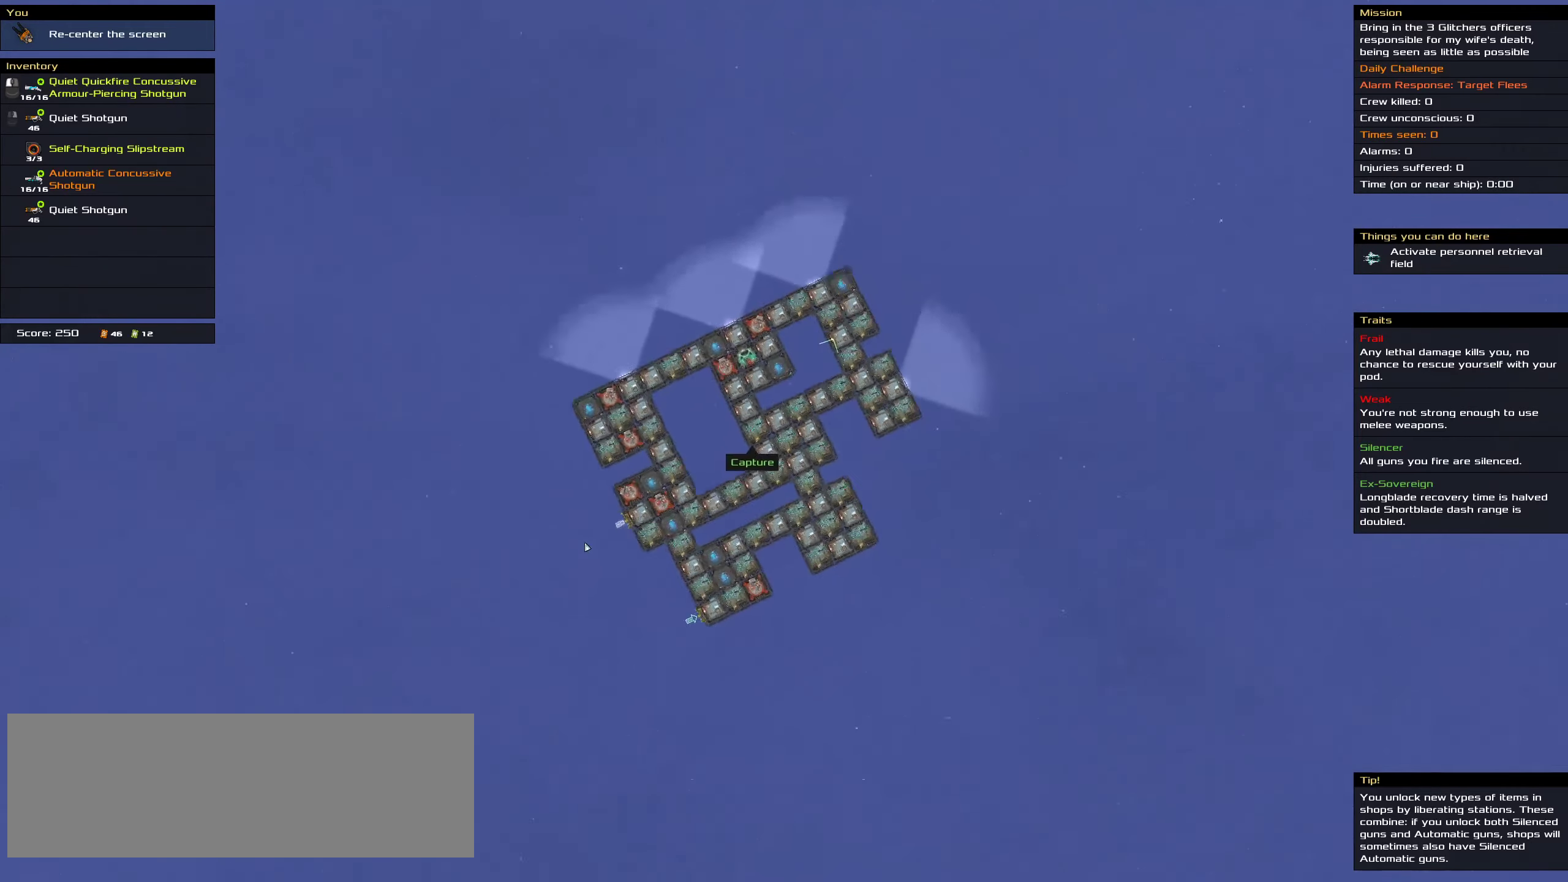
{"keys": [], "mouse": [], "events": []}
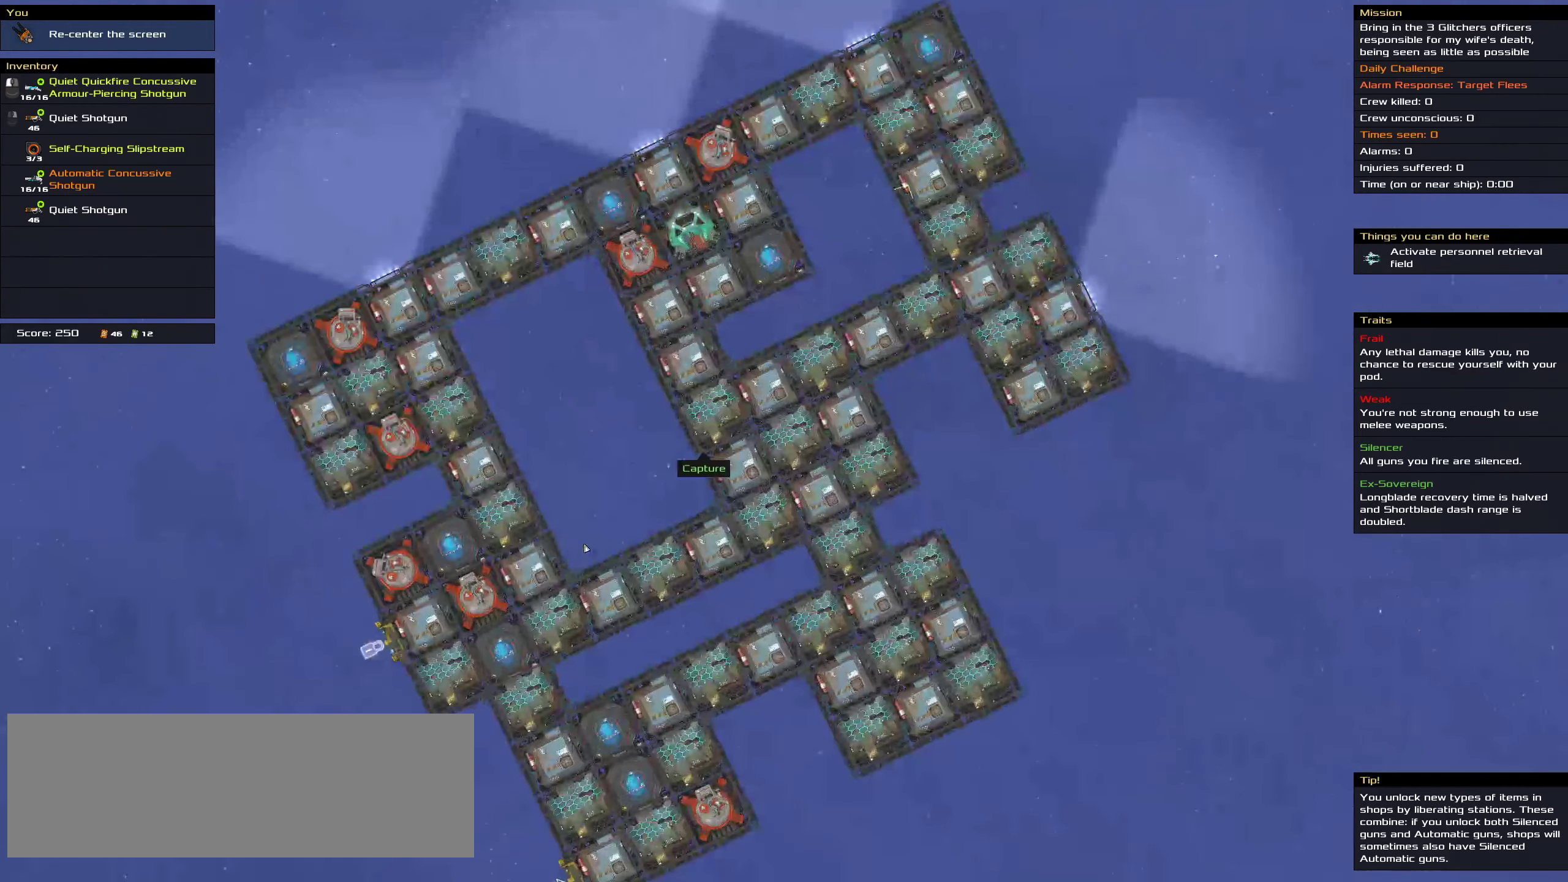
{"keys": [], "mouse": [], "events": [[117, "mouse_wheel_down", "down"], [183, "mouse_wheel_down", "up"], [250, "mouse_wheel_down", "down"], [317, "mouse_wheel_down", "up"], [367, "mouse_wheel_down", "down"], [467, "mouse_wheel_down", "up"]]}
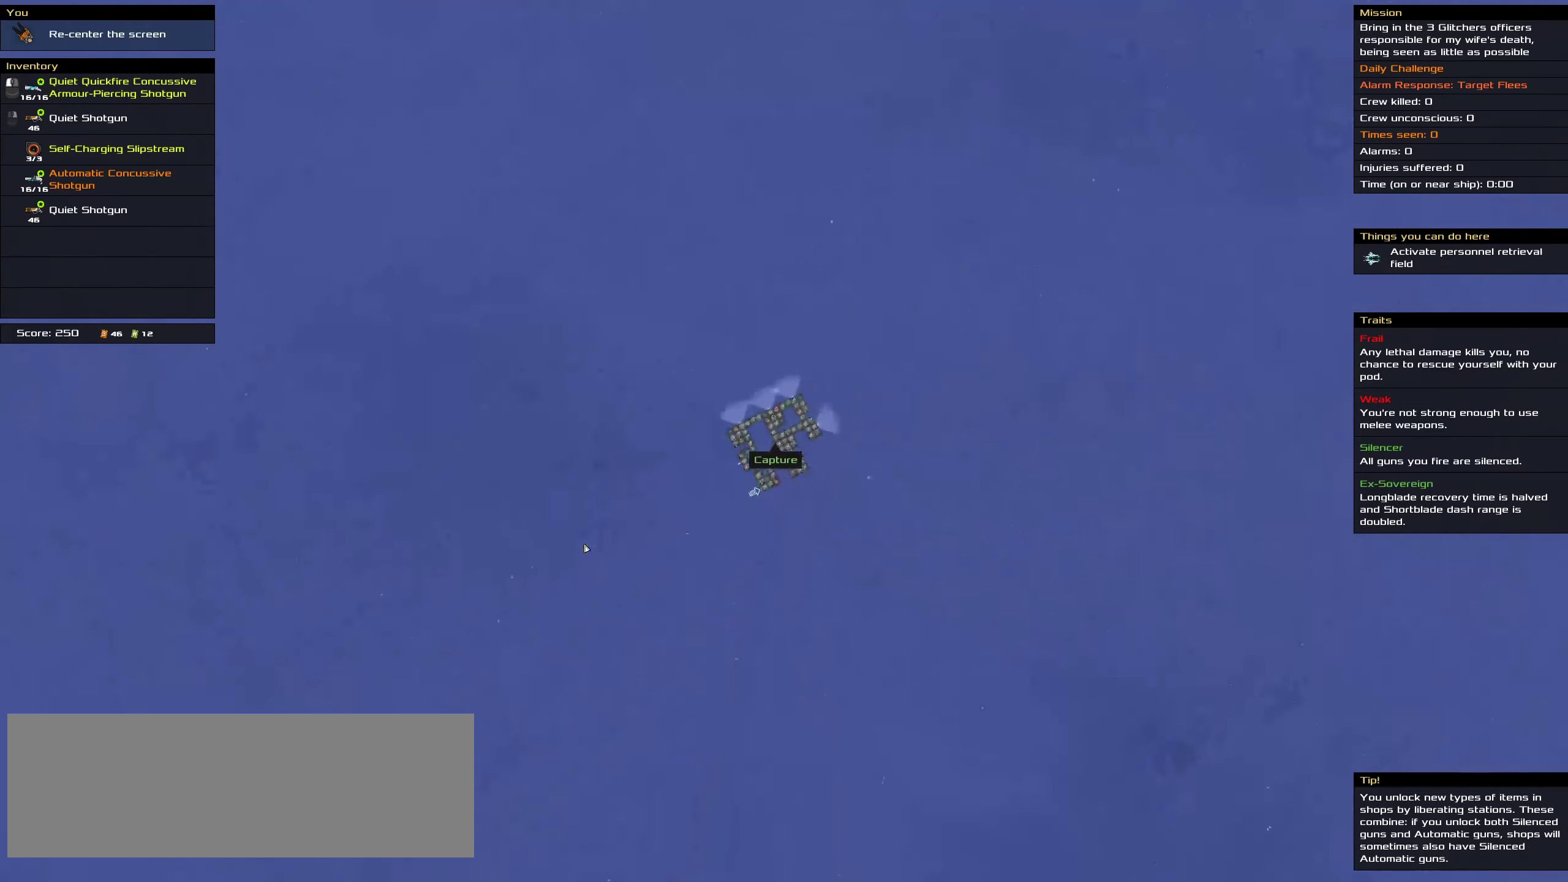
{"keys": [], "mouse": [], "events": [[250, "mouse_wheel_down", "down"], [400, "mouse_wheel_down", "up"]]}
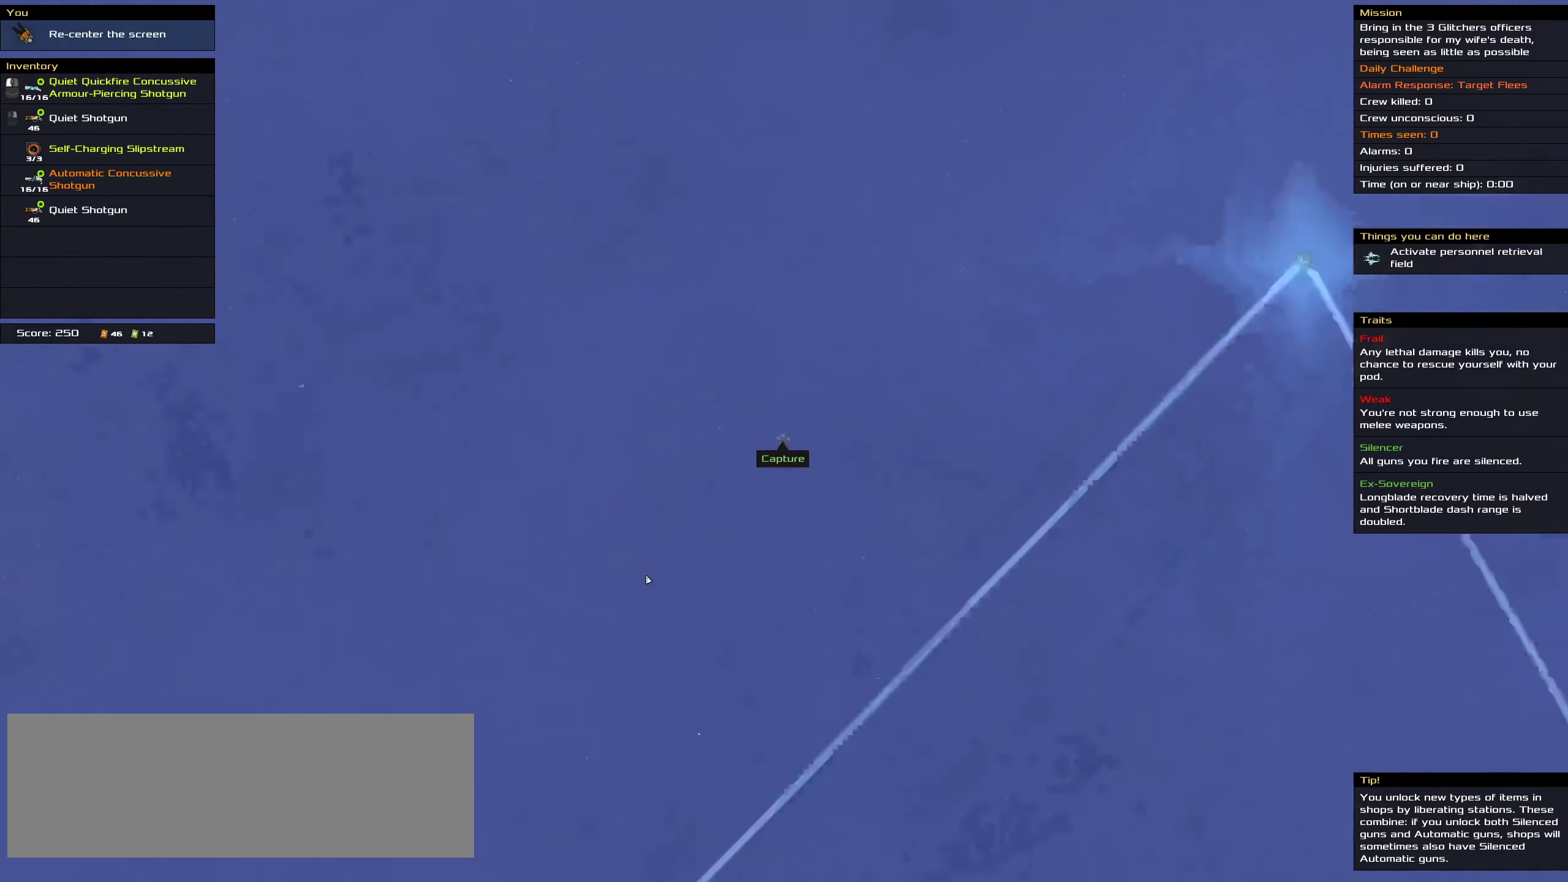
{"keys": [], "mouse": [], "events": [[400, "mouse_wheel_down", "down"], [467, "mouse_wheel_down", "up"]]}
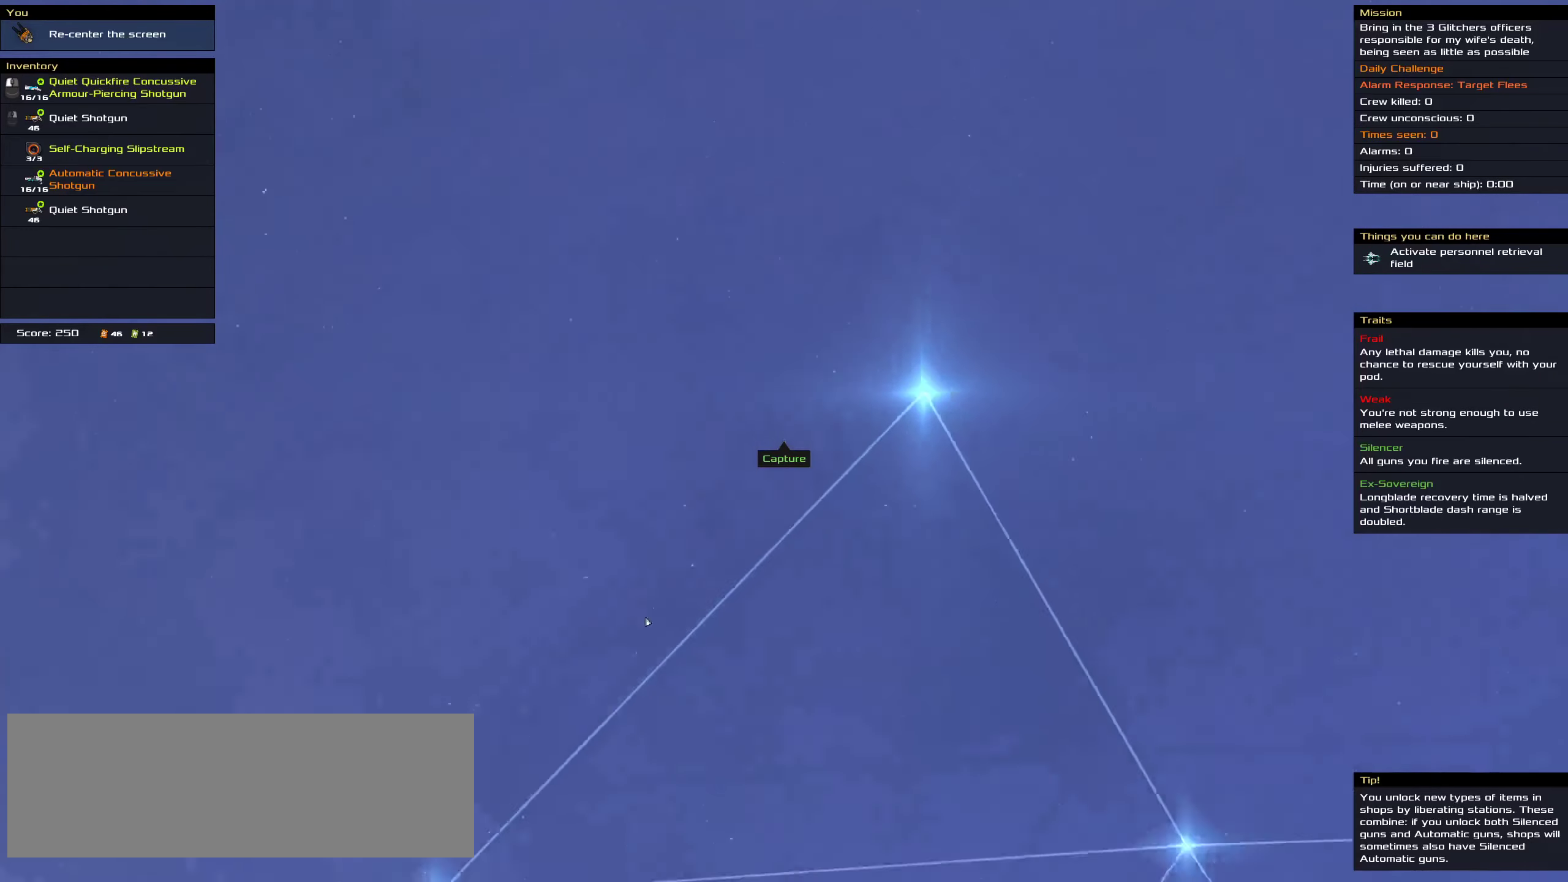
{"keys": [], "mouse": [], "events": [[33, "mouse_wheel_down", "down"], [67, "mouse_wheel_down", "up"]]}
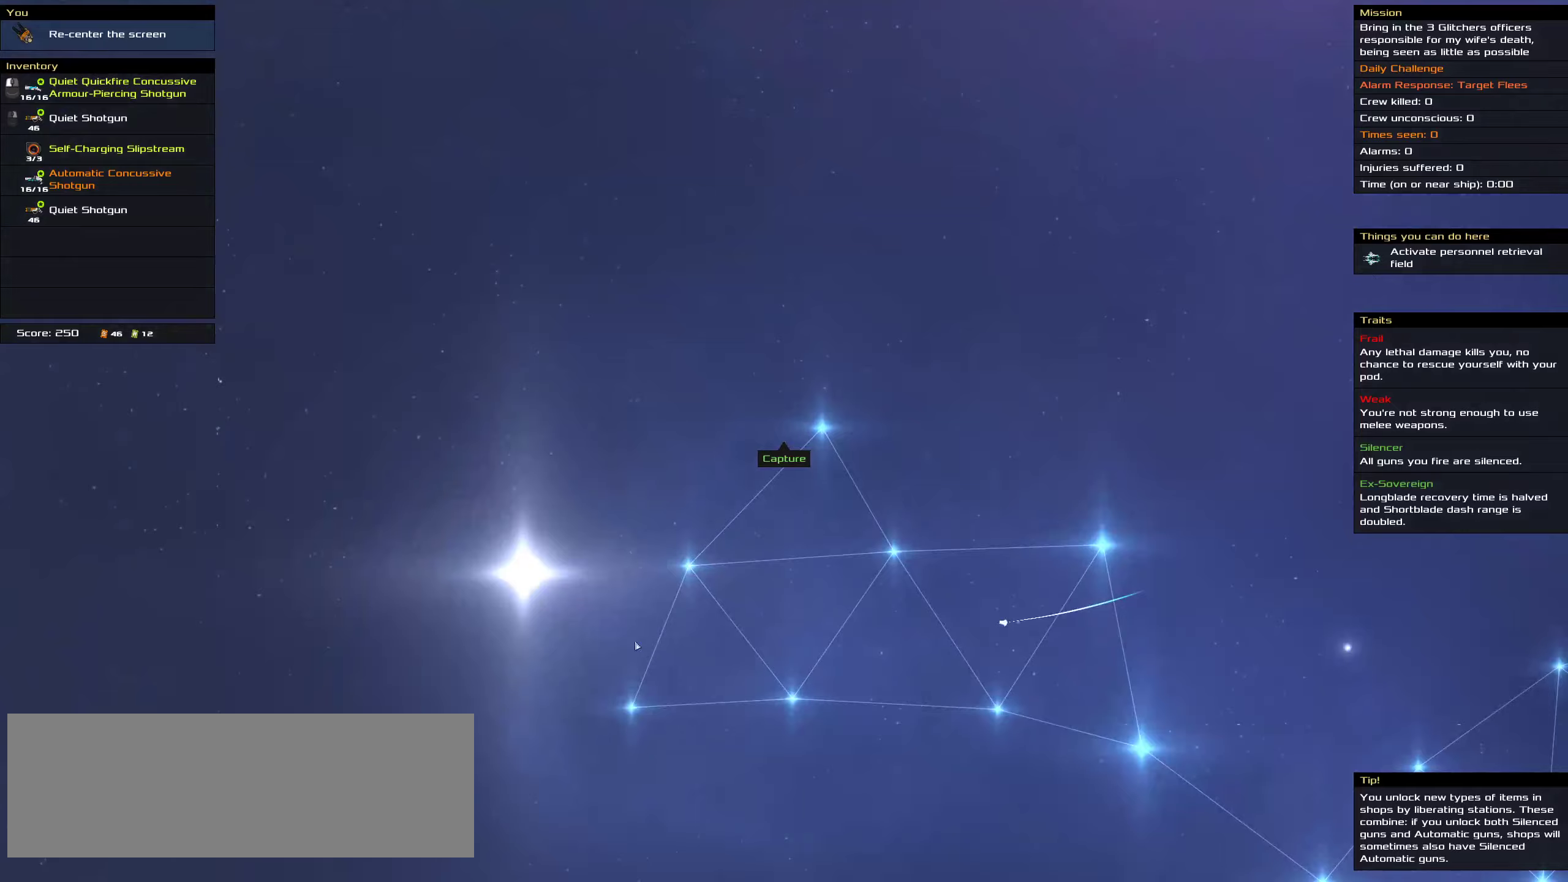
{"keys": [], "mouse": ["left"], "events": [[150, "space", "down"], [217, "mouse_left", "down"], [250, "space", "up"]]}
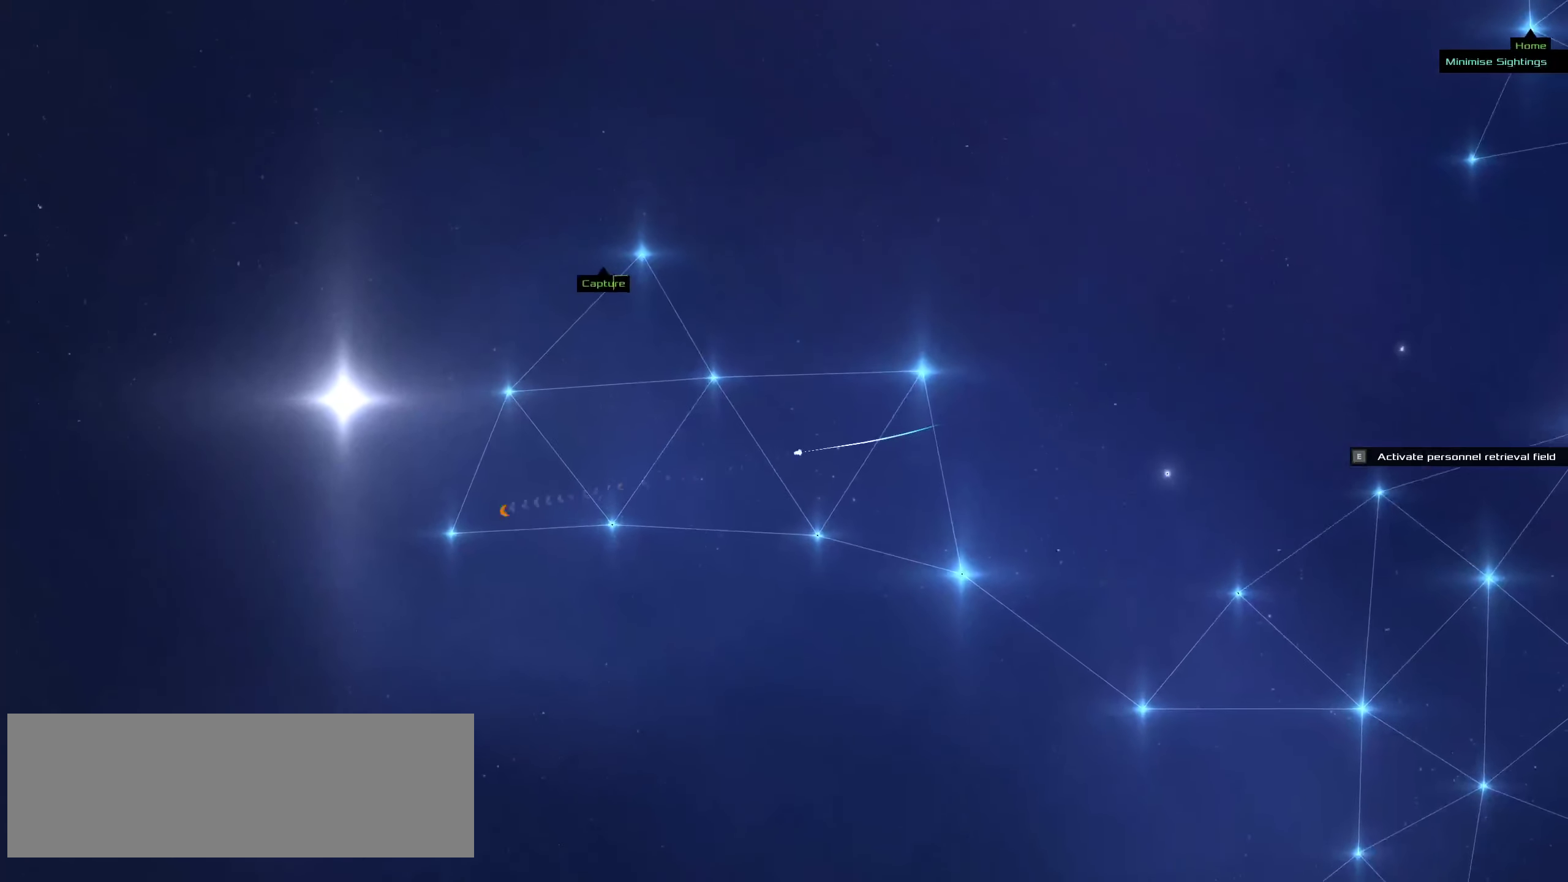
{"keys": [], "mouse": ["left"], "events": []}
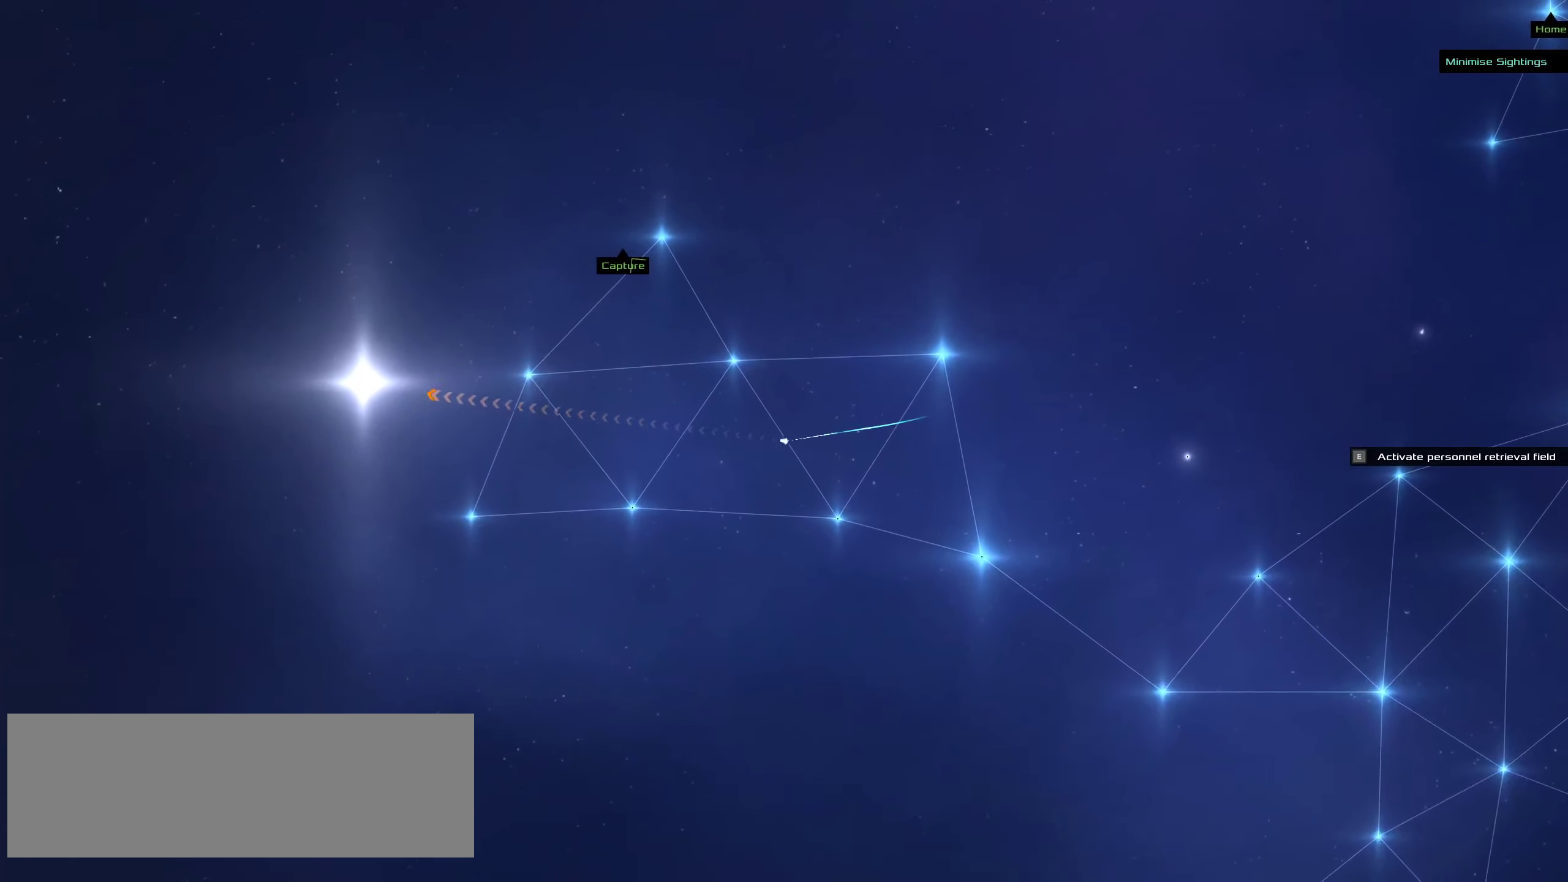
{"keys": [], "mouse": ["left"], "events": []}
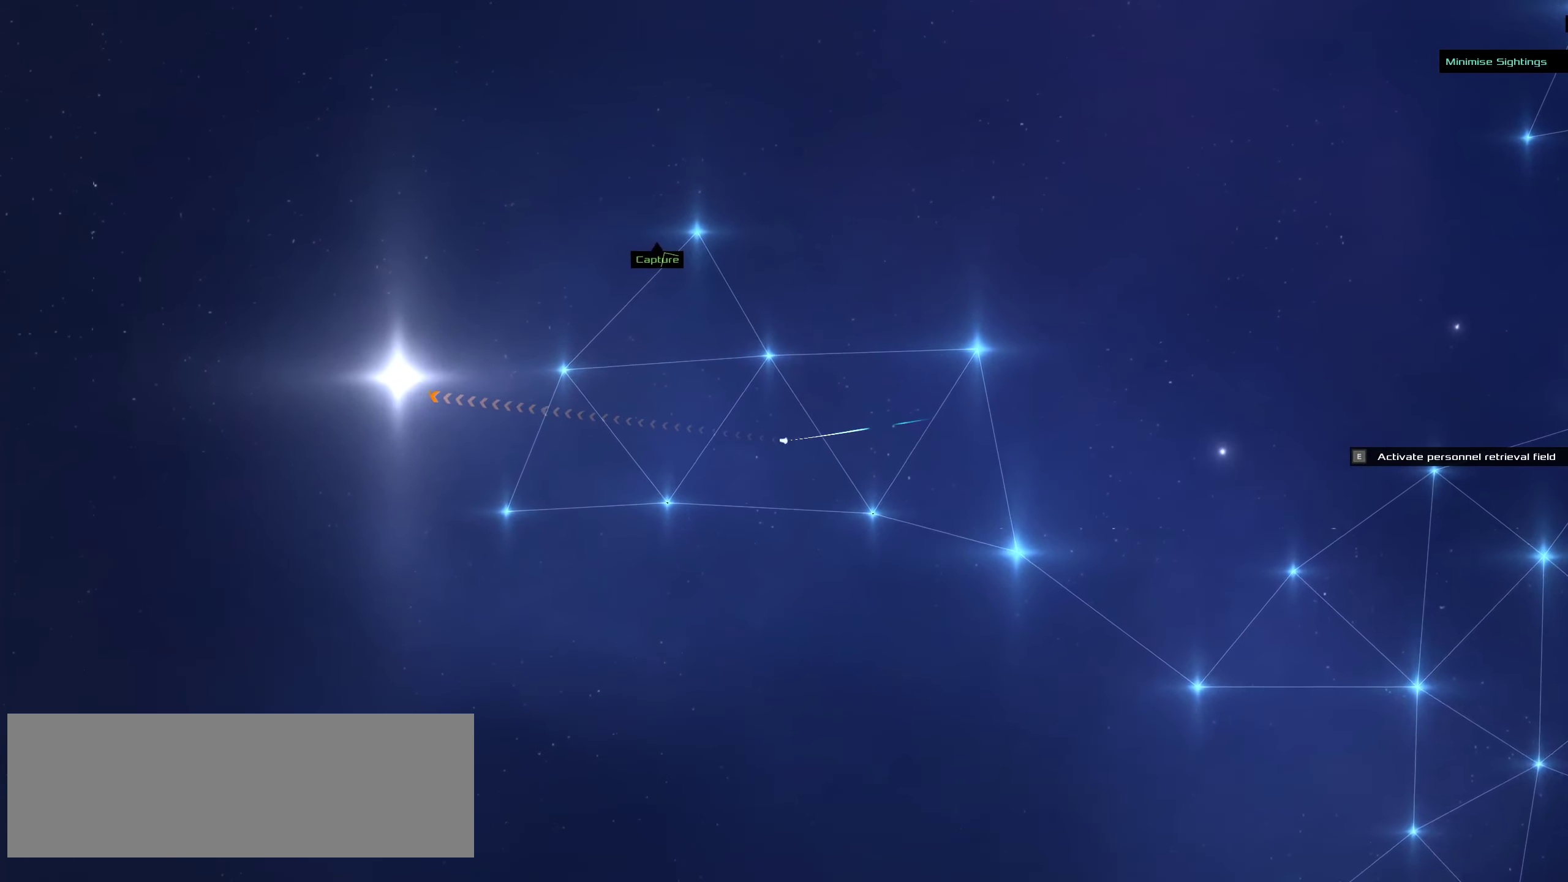
{"keys": [], "mouse": ["left"], "events": []}
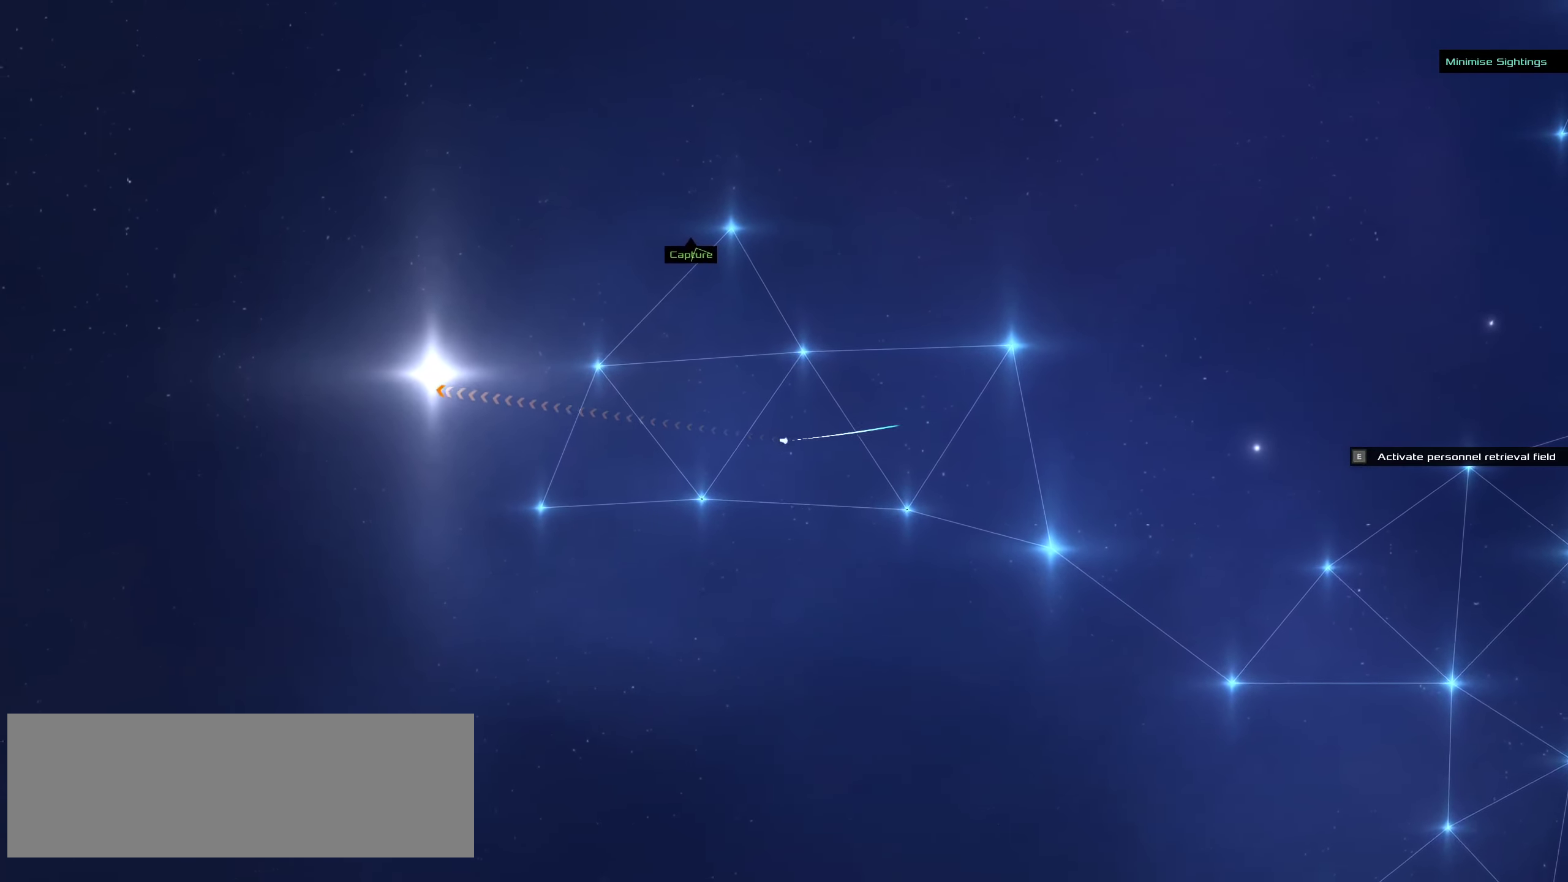
{"keys": [], "mouse": ["left"], "events": []}
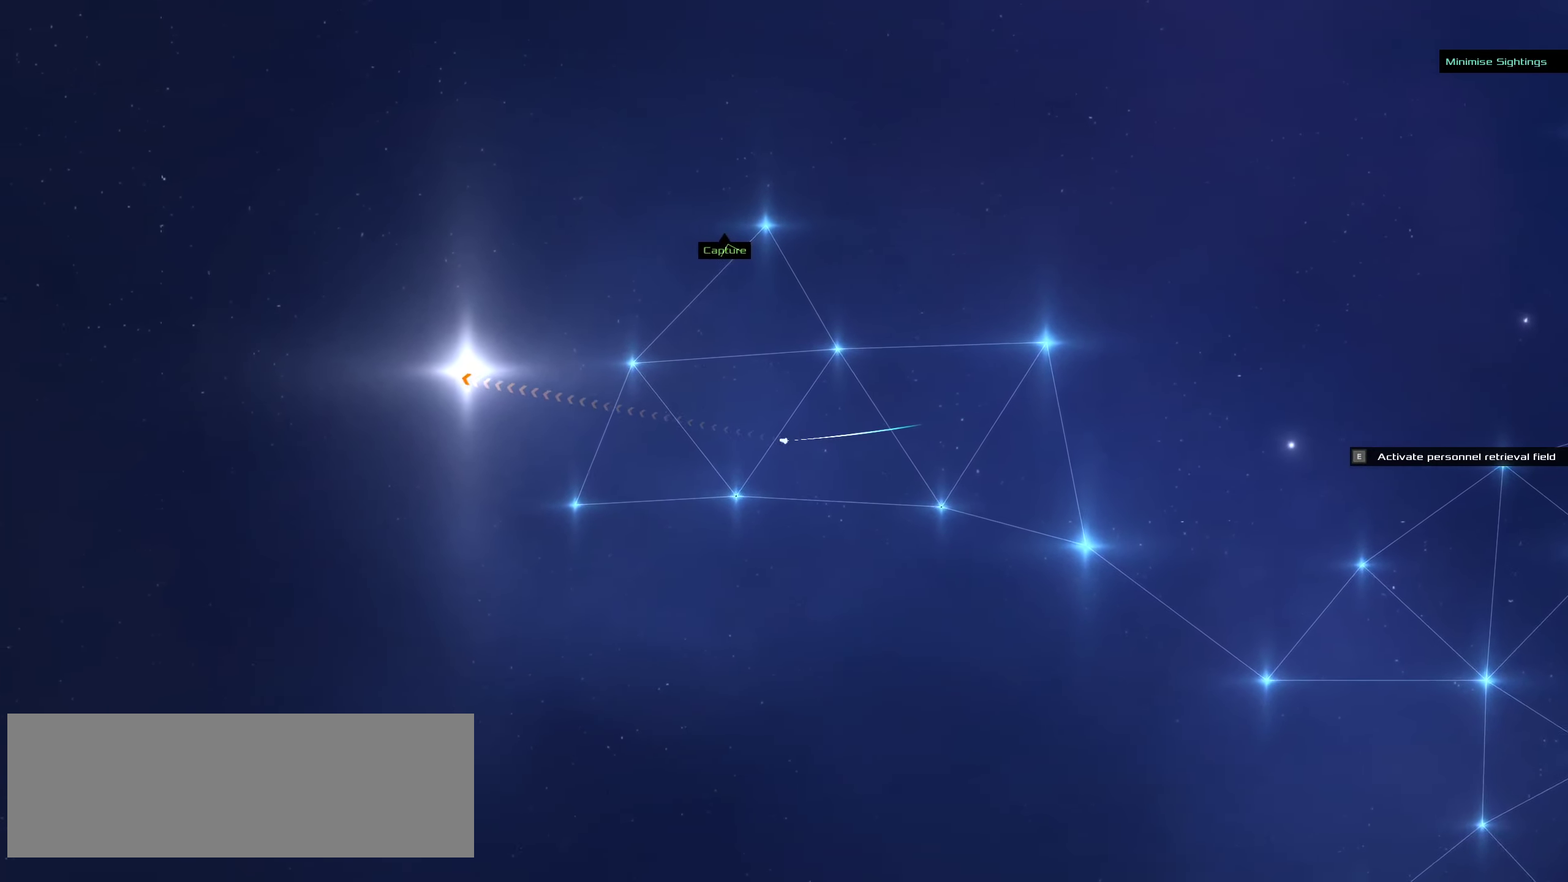
{"keys": [], "mouse": ["left"], "events": []}
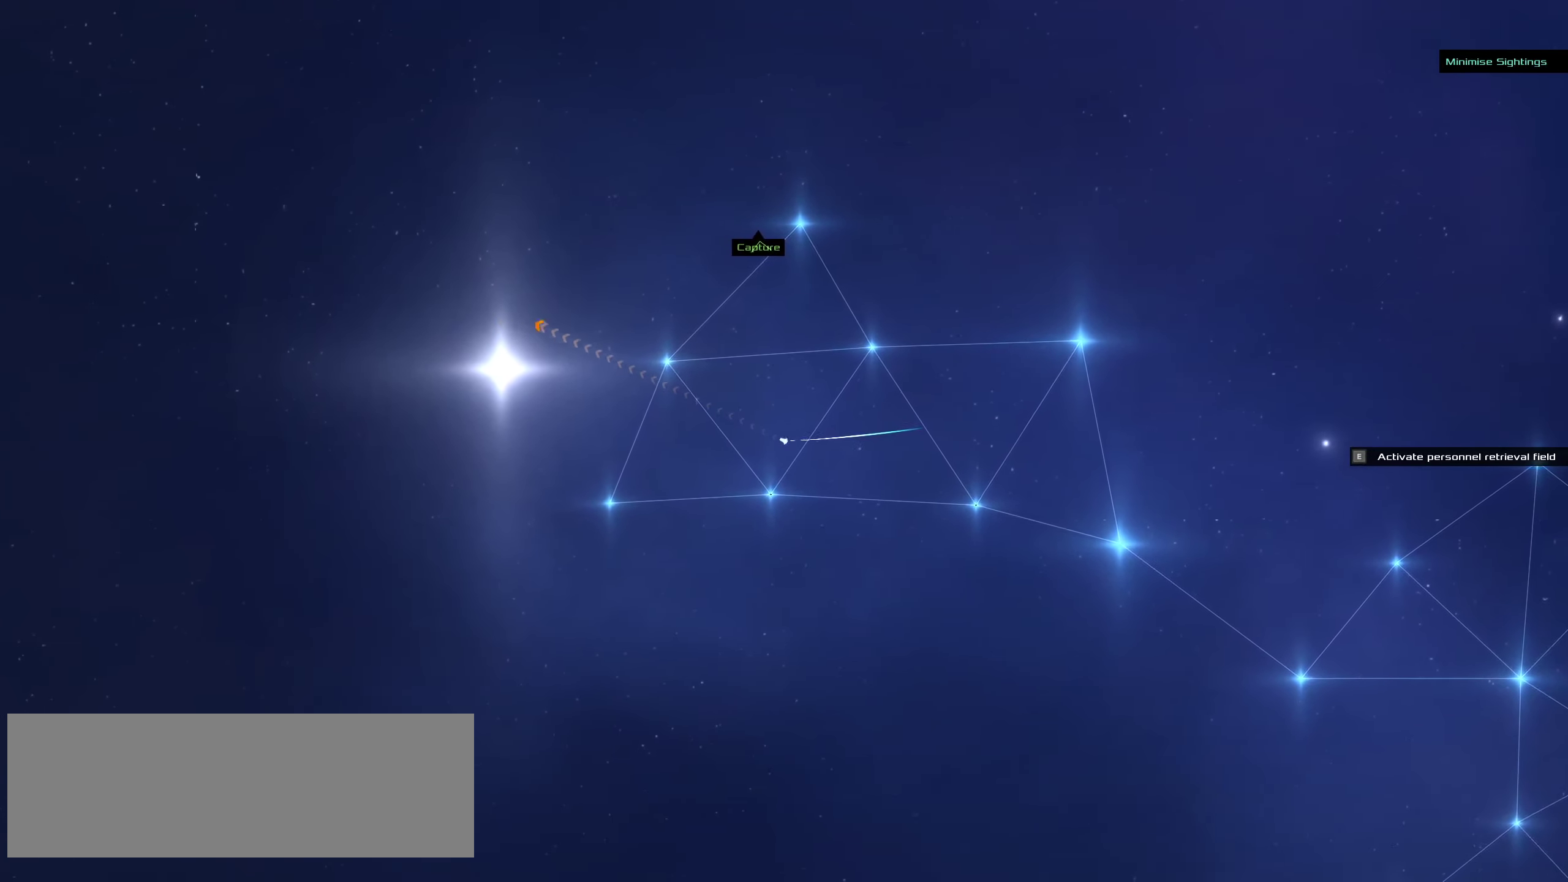
{"keys": [], "mouse": ["left"], "events": []}
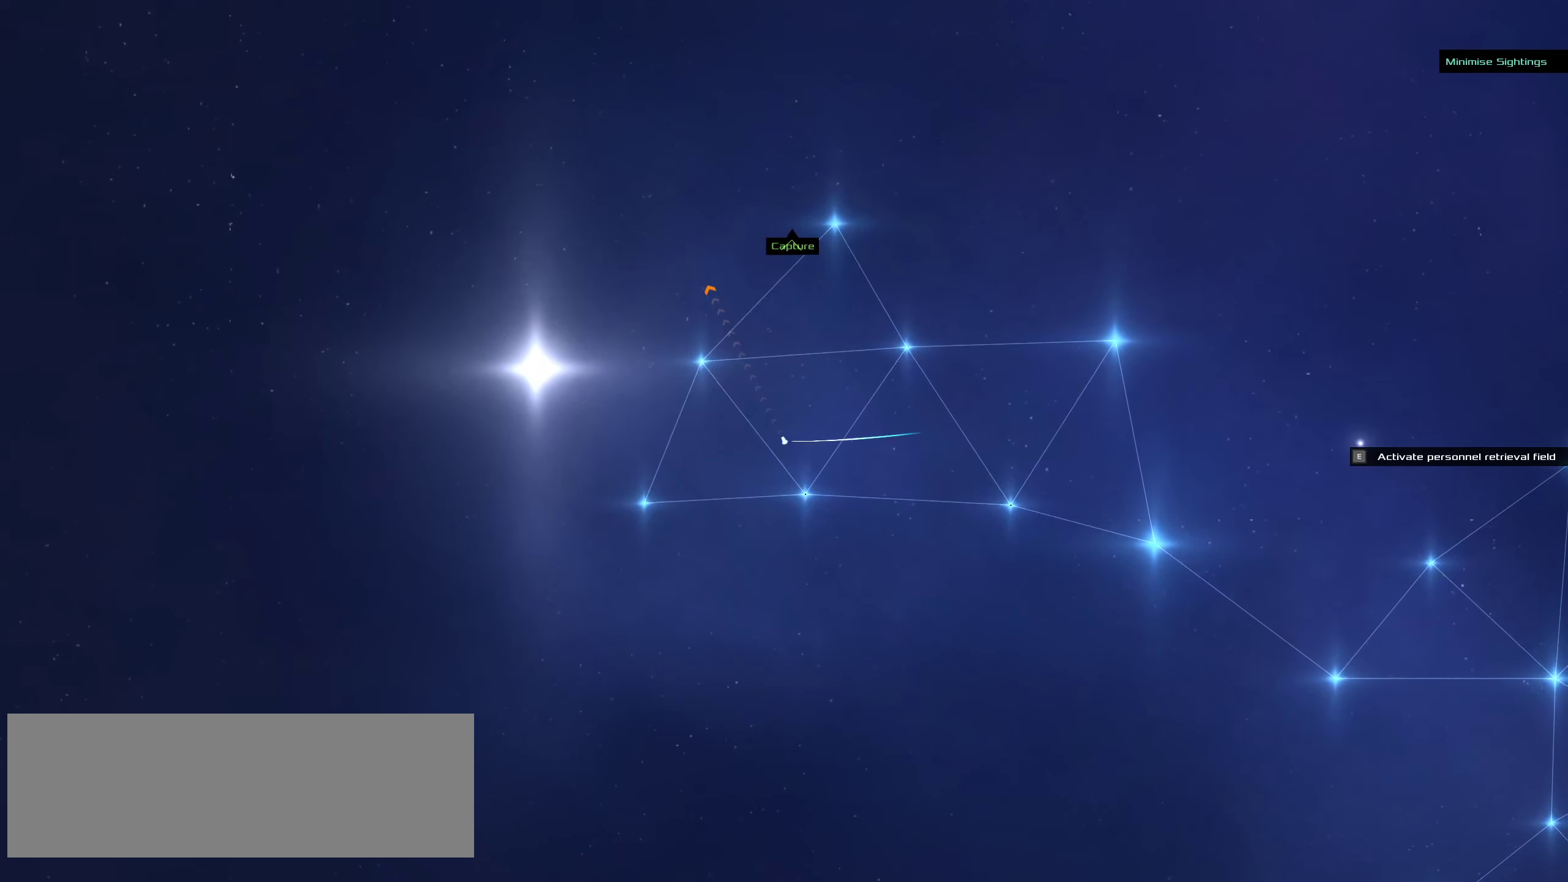
{"keys": [], "mouse": [], "events": [[200, "mouse_left", "up"]]}
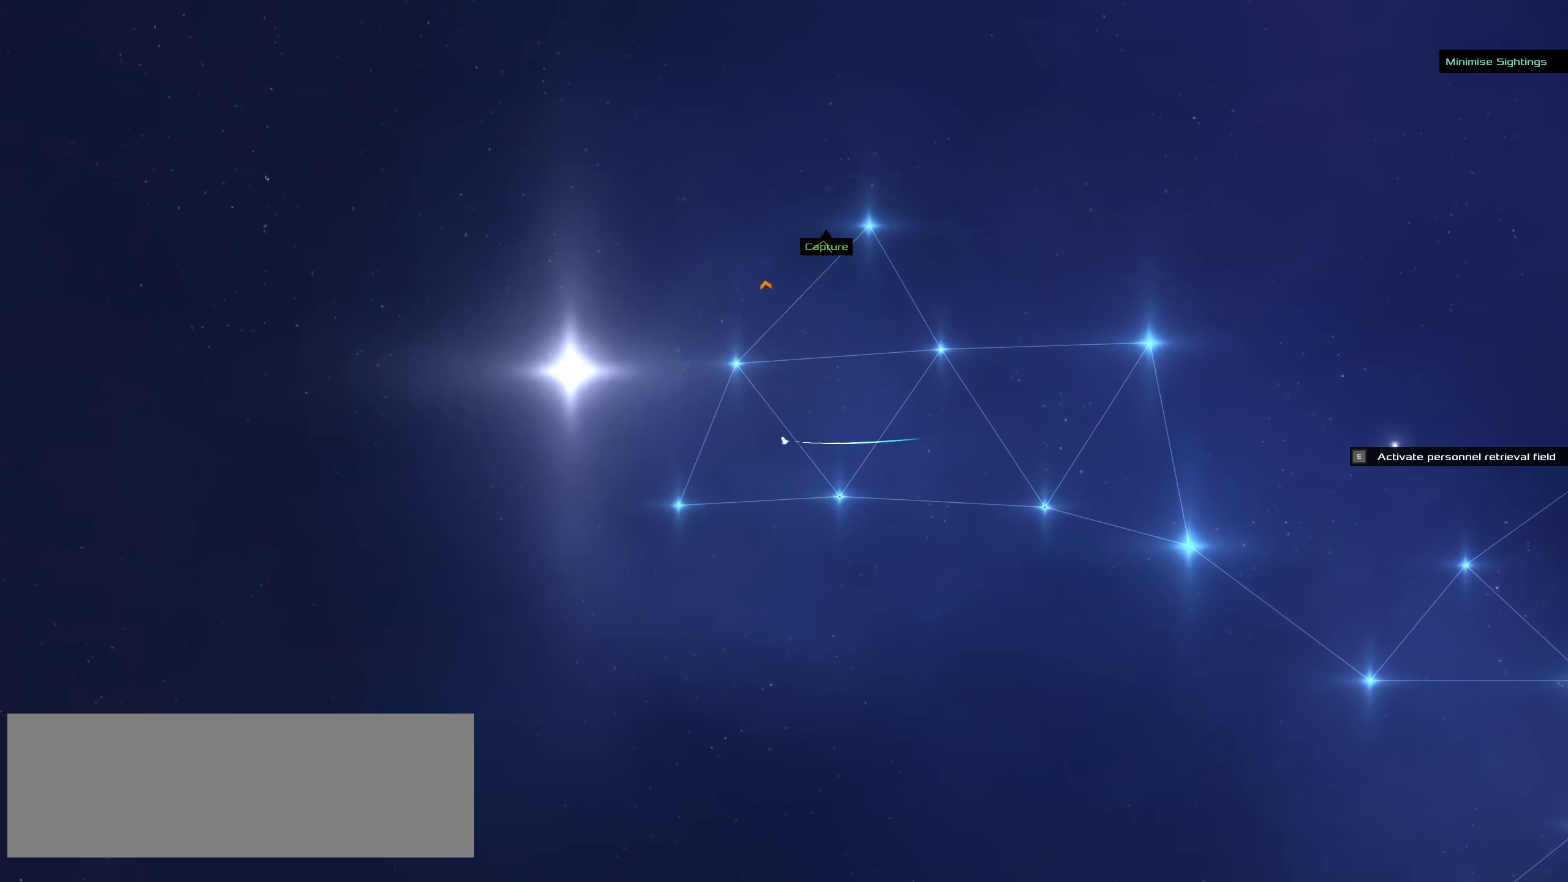
{"keys": [], "mouse": ["left"], "events": [[367, "mouse_left", "down"]]}
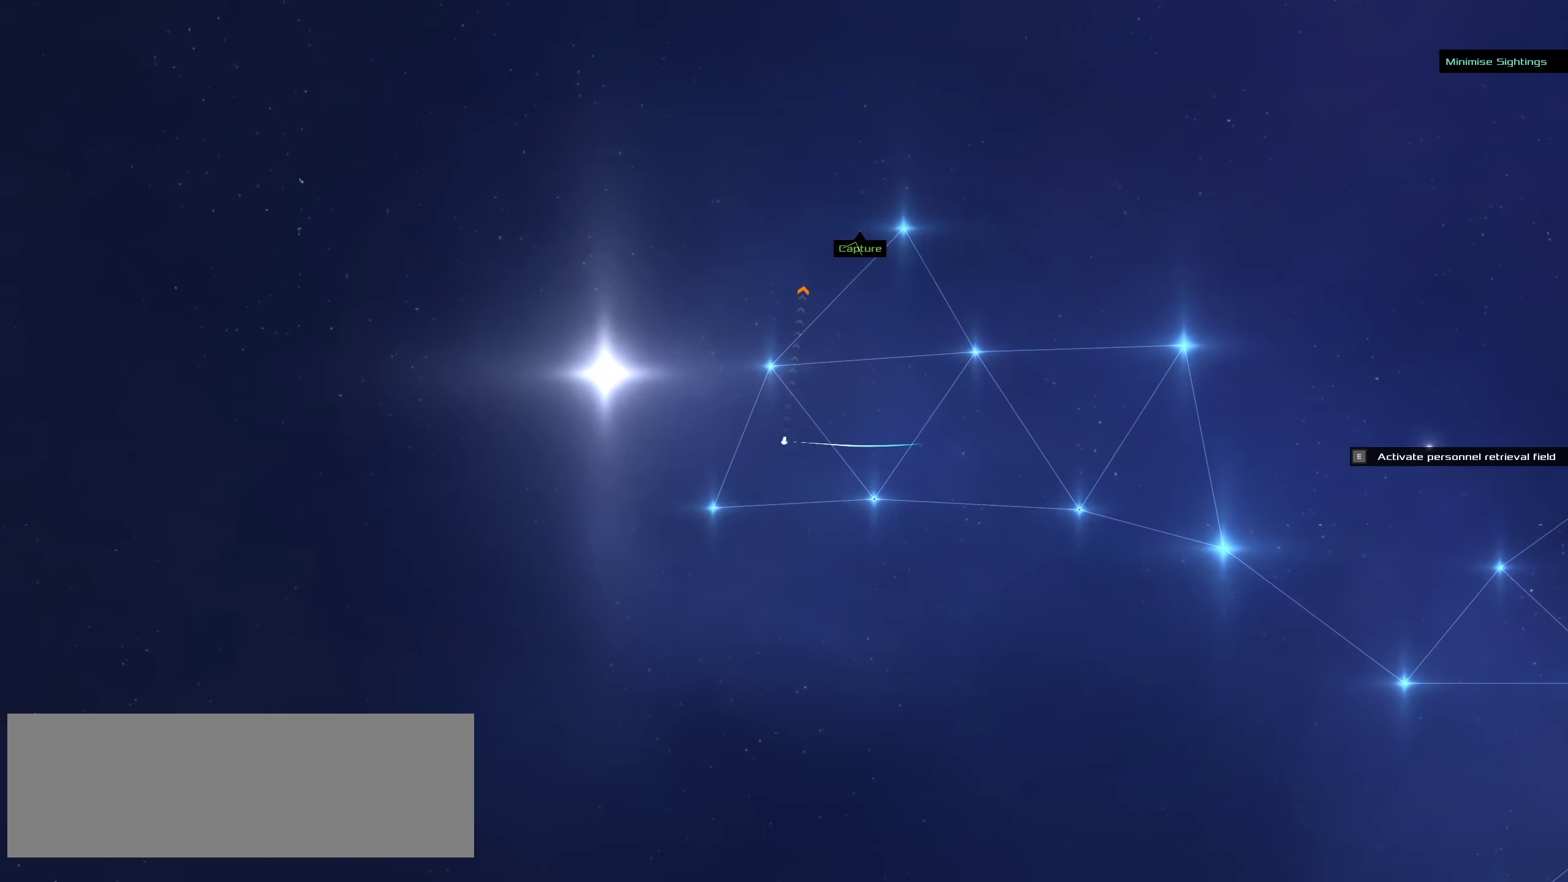
{"keys": [], "mouse": ["left"], "events": []}
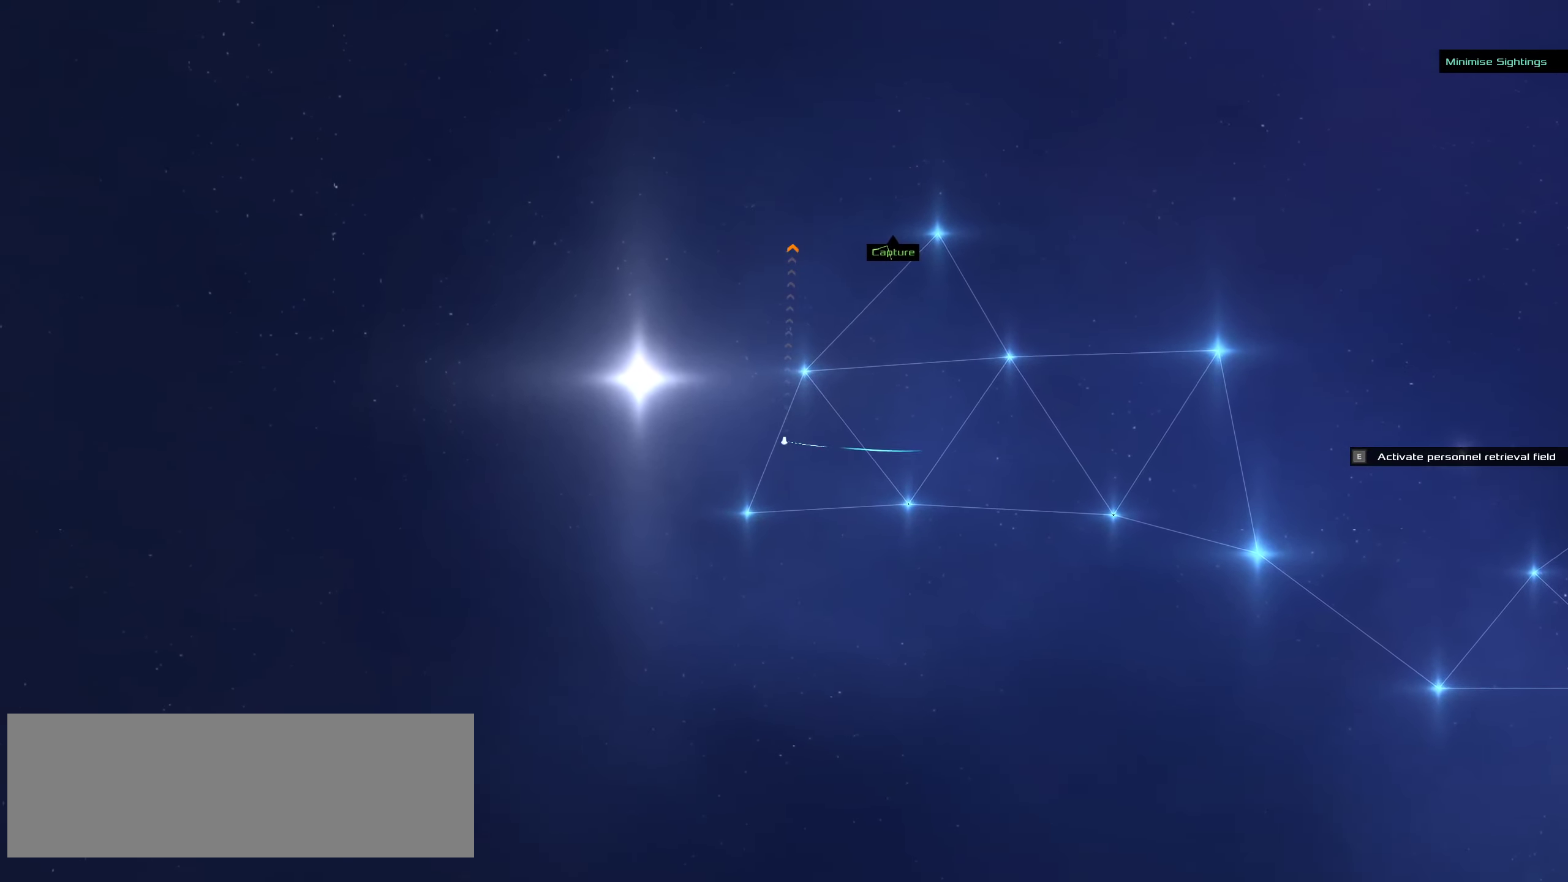
{"keys": [], "mouse": ["left"], "events": []}
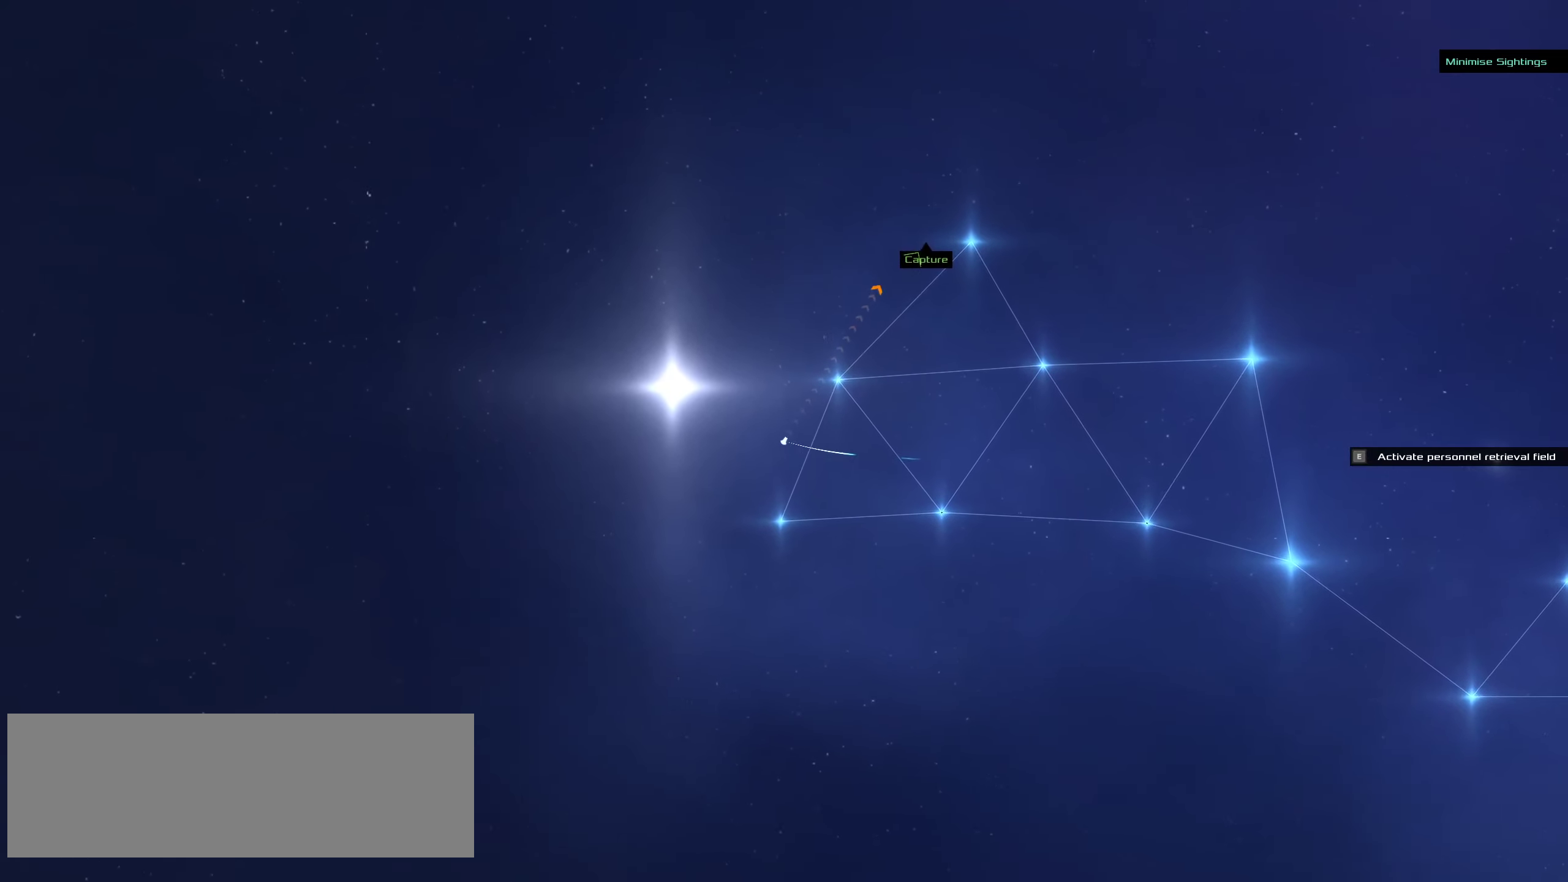
{"keys": [], "mouse": [], "events": [[200, "mouse_left", "up"]]}